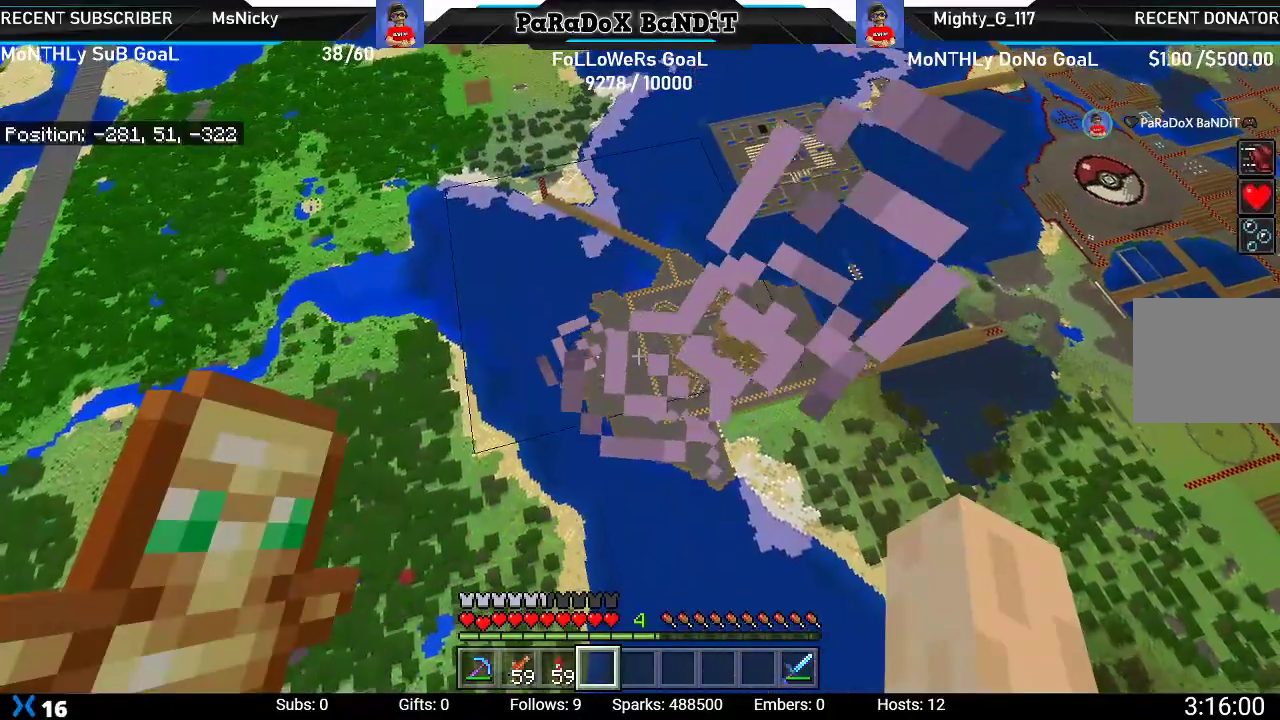
Gameplay with a controller (Xbox layout); each line is a JSON object with the inputs held at the frame after it. "events" lists button and stick changes between this image and that frame as [ms after this image, input, new state], when the widget could be followed in between. Not read: L3.
{"buttons": [], "left_stick": "center", "right_stick": "center", "events": [[67, "left_stick", "center"]]}
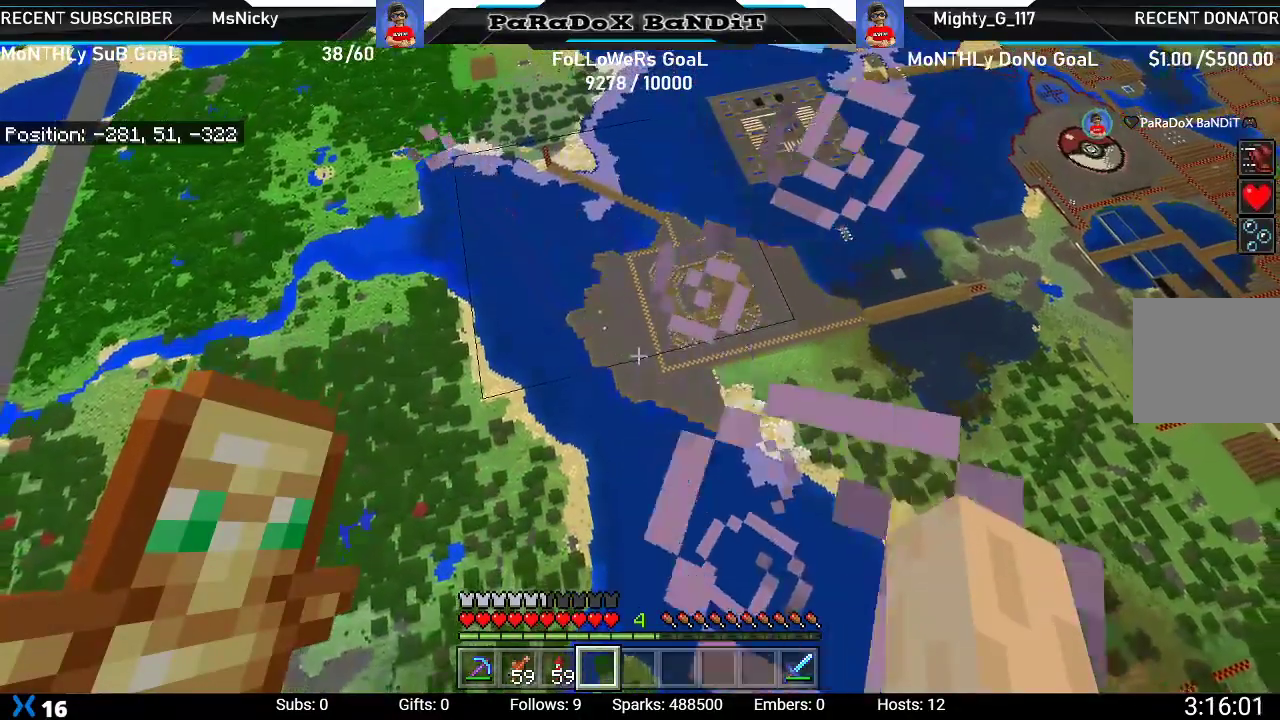
{"buttons": [], "left_stick": "center", "right_stick": "center", "events": []}
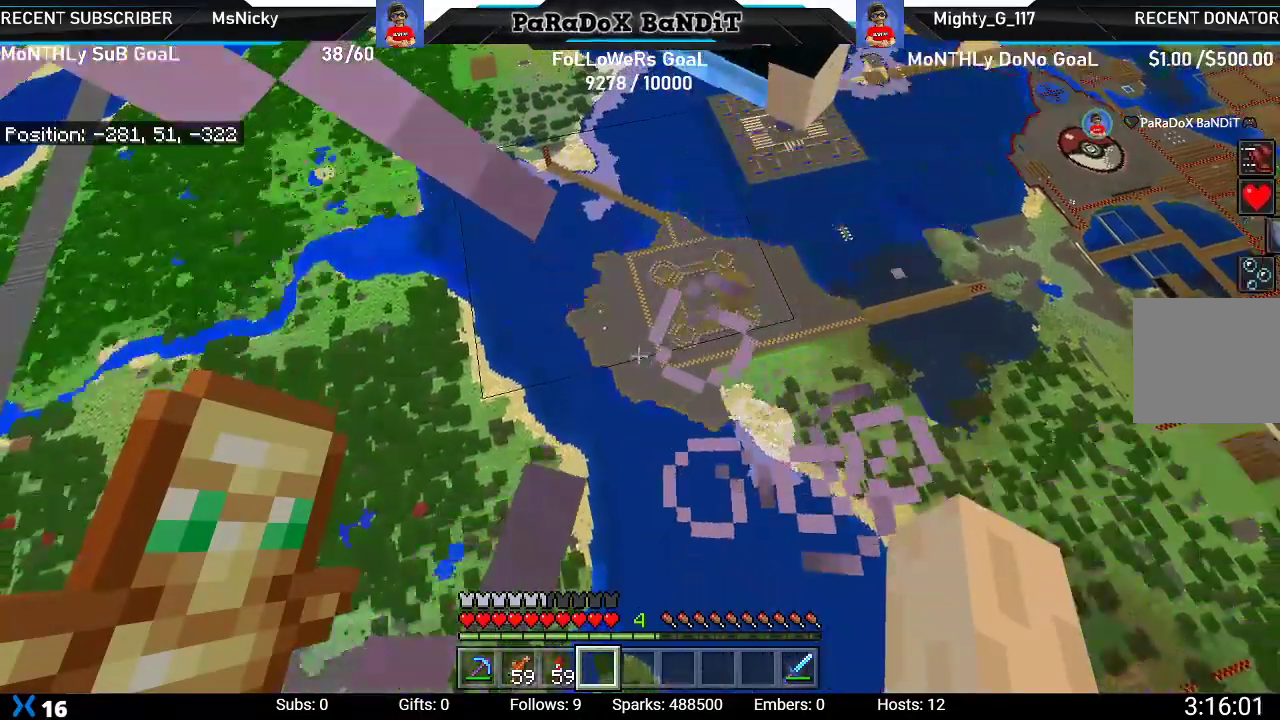
{"buttons": [], "left_stick": "center", "right_stick": "center", "events": []}
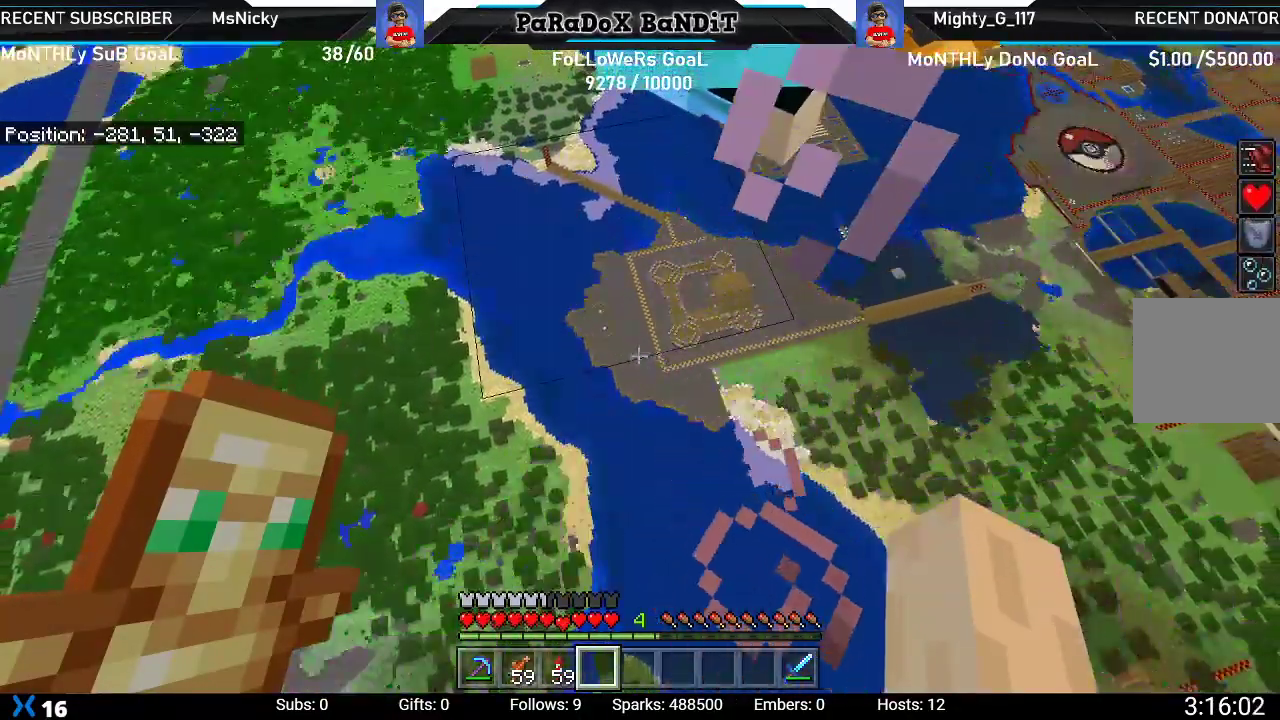
{"buttons": [], "left_stick": "right", "right_stick": "center", "events": [[367, "left_stick", "right"]]}
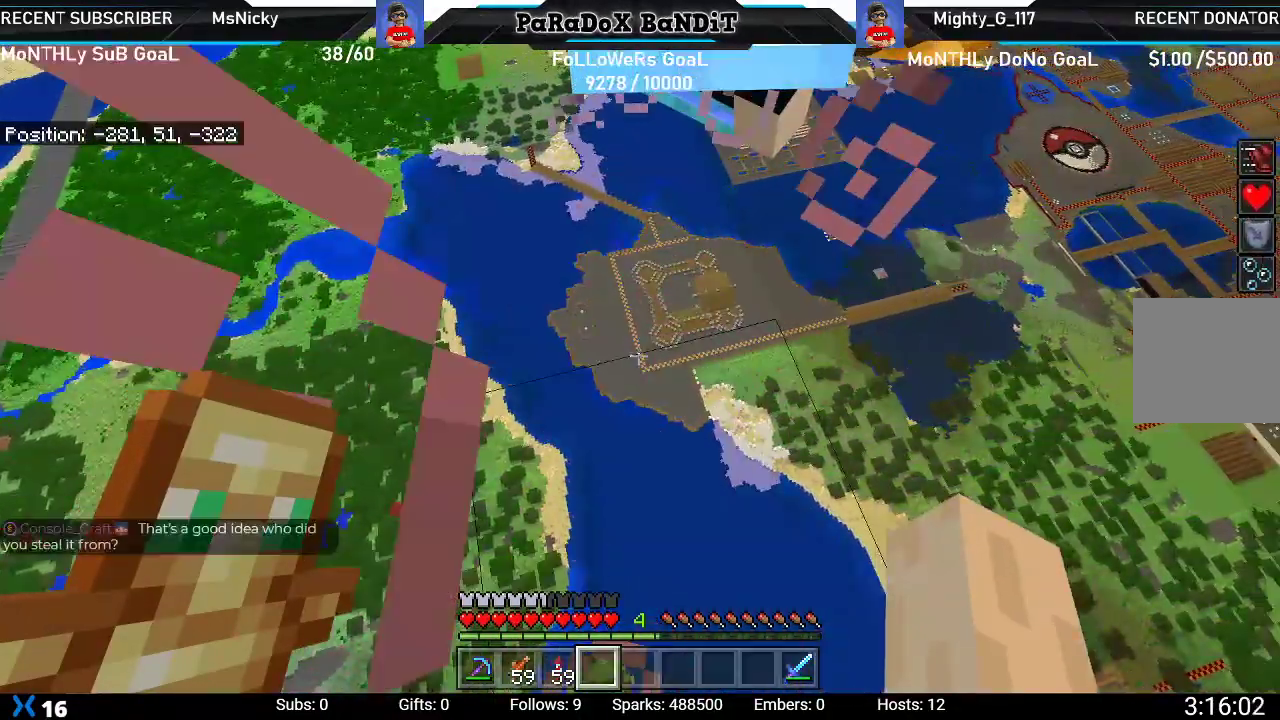
{"buttons": [], "left_stick": "right", "right_stick": "down-left", "events": [[450, "right_stick", "down-left"]]}
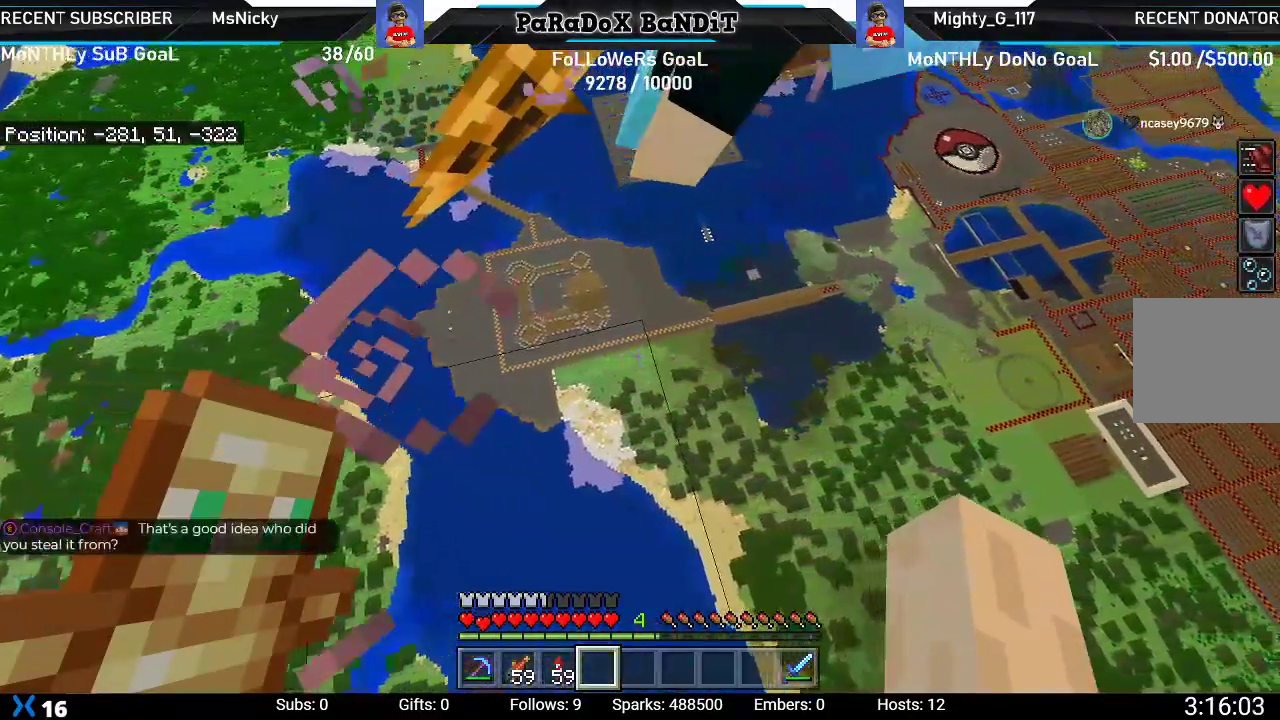
{"buttons": [], "left_stick": "right", "right_stick": "center", "events": [[167, "right_stick", "center"]]}
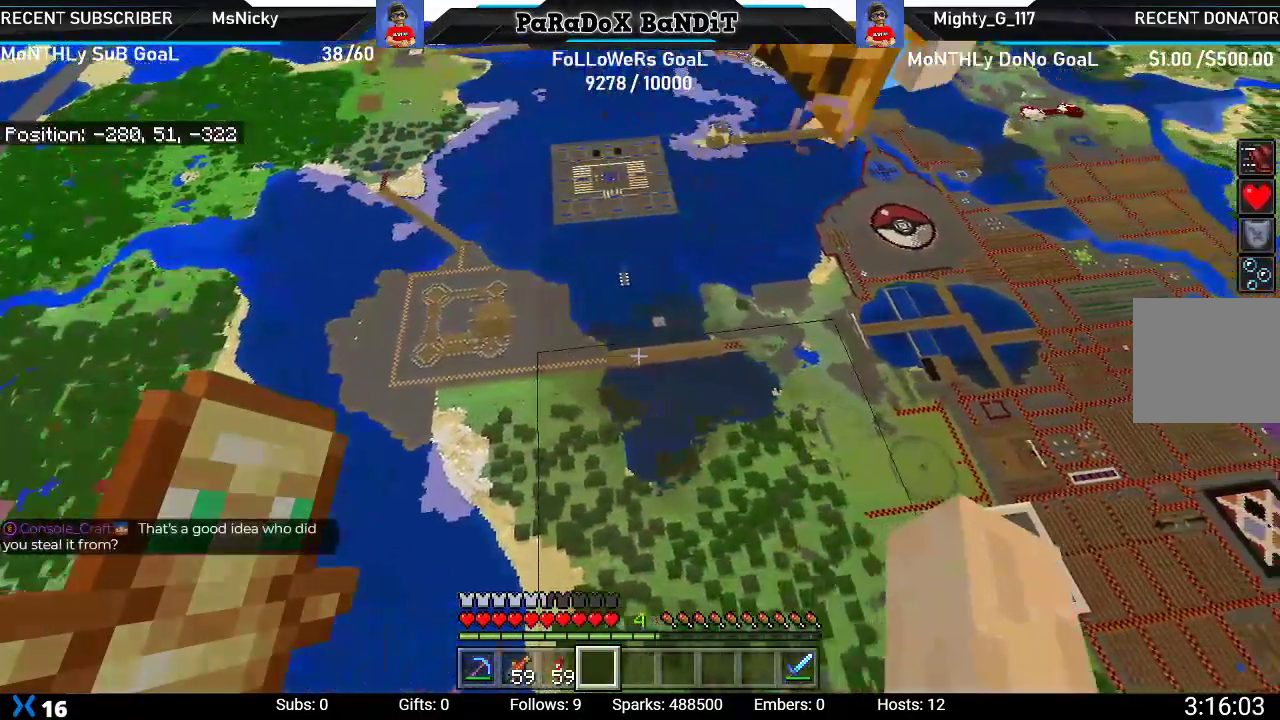
{"buttons": [], "left_stick": "right", "right_stick": "down-left", "events": [[50, "right_stick", "down-left"]]}
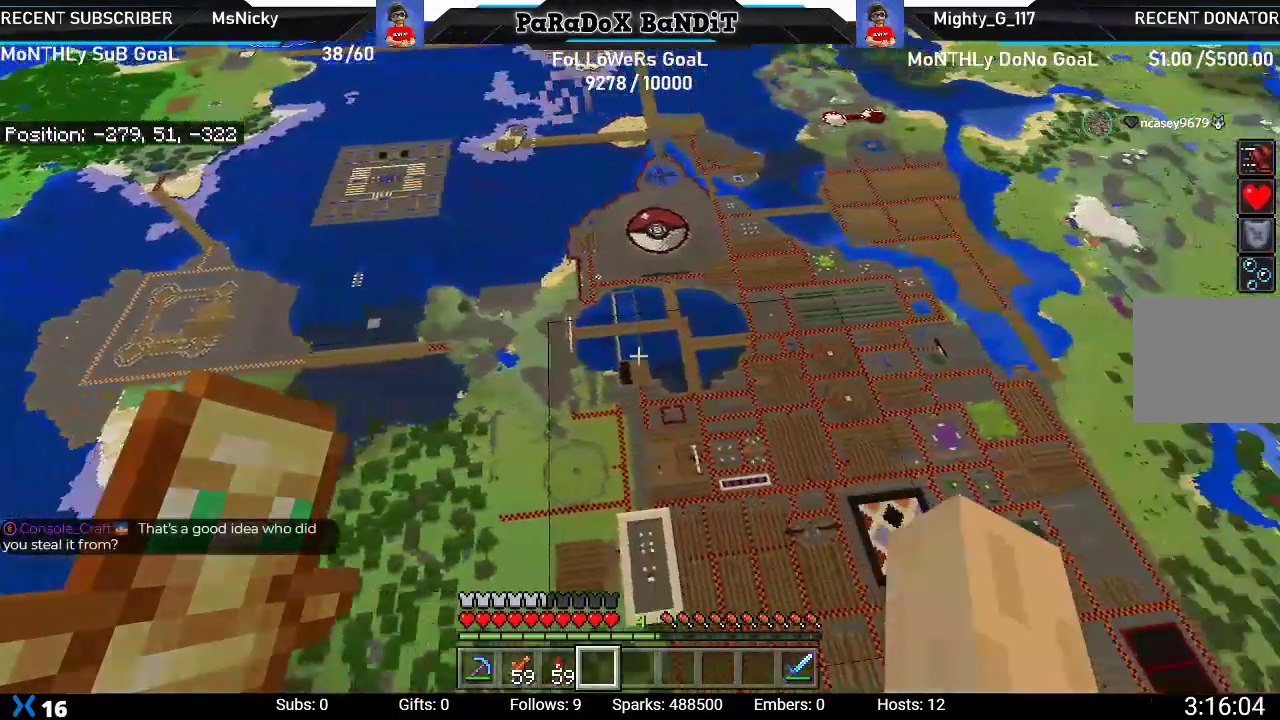
{"buttons": [], "left_stick": "up-right", "right_stick": "center", "events": [[150, "right_stick", "center"], [233, "left_stick", "up-right"]]}
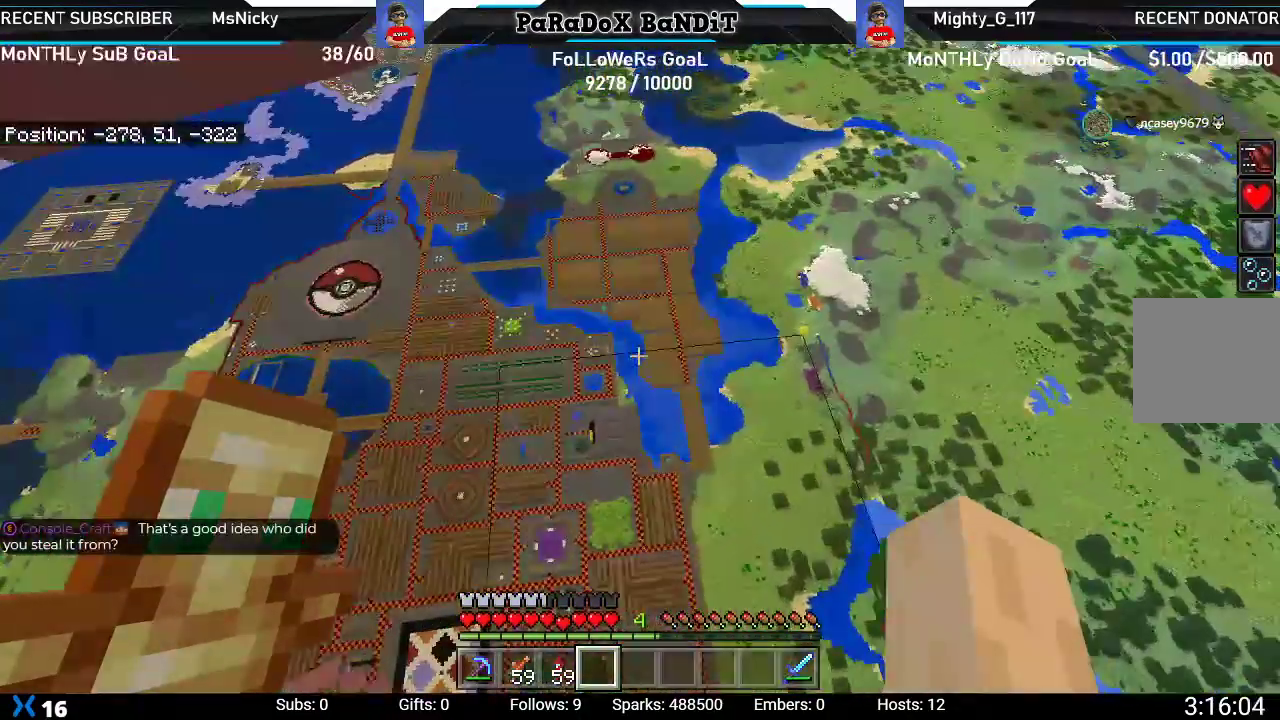
{"buttons": [], "left_stick": "center", "right_stick": "center", "events": [[150, "left_stick", "center"]]}